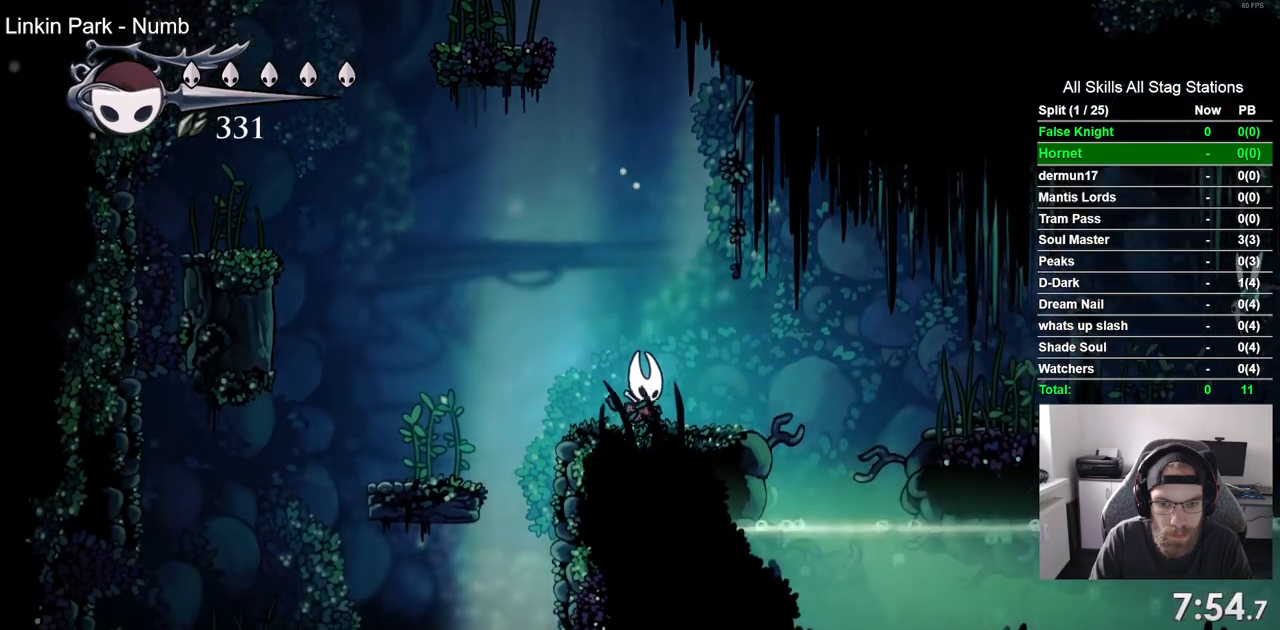
Gameplay with a controller (PlayStation layout); each line is a JSON object with the inputs held at the frame after it (dt_ms = milliseconds from this image to that frame). "events" lists button and stick changes between this image and that frame as [ms after this image, input, new state], when the widget could be followed in between.
{"dt_ms": 500, "buttons": ["DPAD_RIGHT"], "left_stick": "center", "right_stick": "center", "events": [[217, "CROSS", "down"], [500, "CROSS", "up"]]}
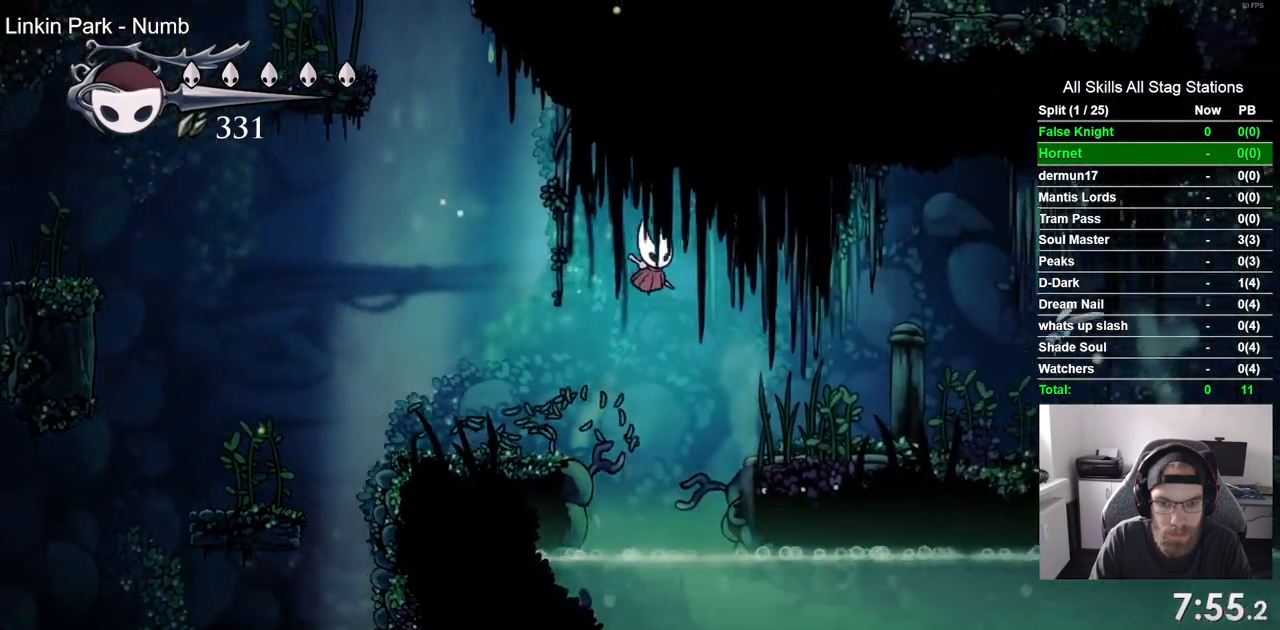
{"dt_ms": 500, "buttons": ["DPAD_RIGHT"], "left_stick": "center", "right_stick": "center", "events": []}
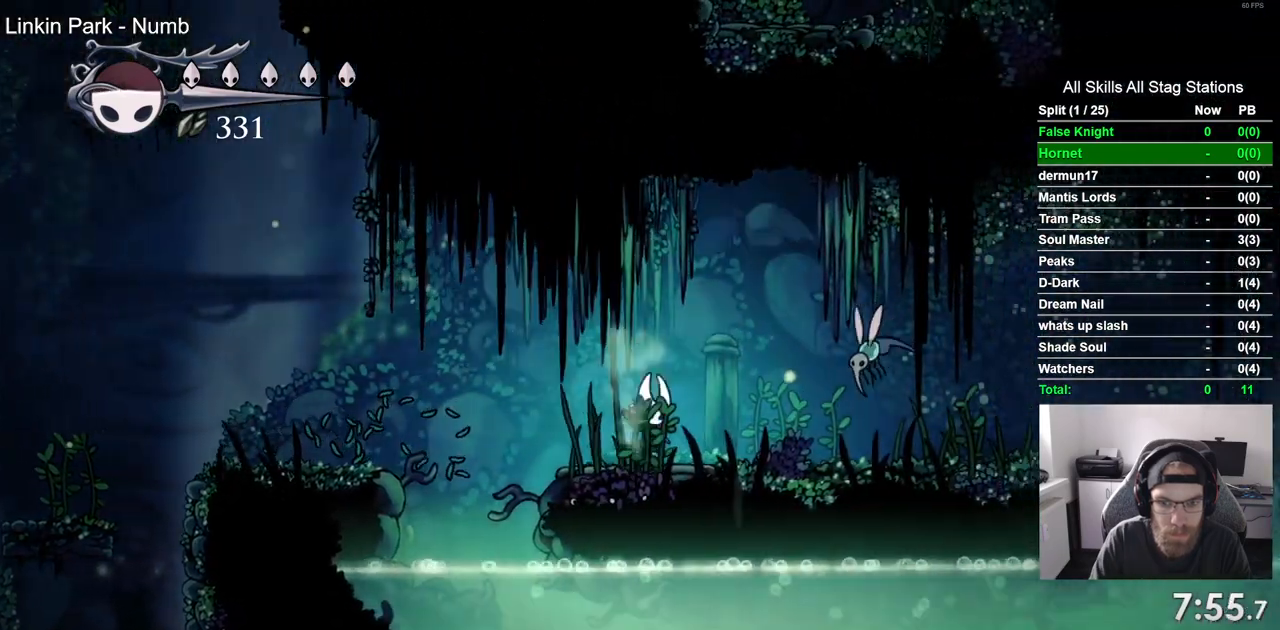
{"dt_ms": 500, "buttons": ["DPAD_LEFT"], "left_stick": "center", "right_stick": "center", "events": [[17, "CROSS", "down"], [150, "CROSS", "up"], [200, "SQUARE", "down"], [217, "DPAD_RIGHT", "up"], [283, "SQUARE", "up"], [317, "DPAD_LEFT", "down"]]}
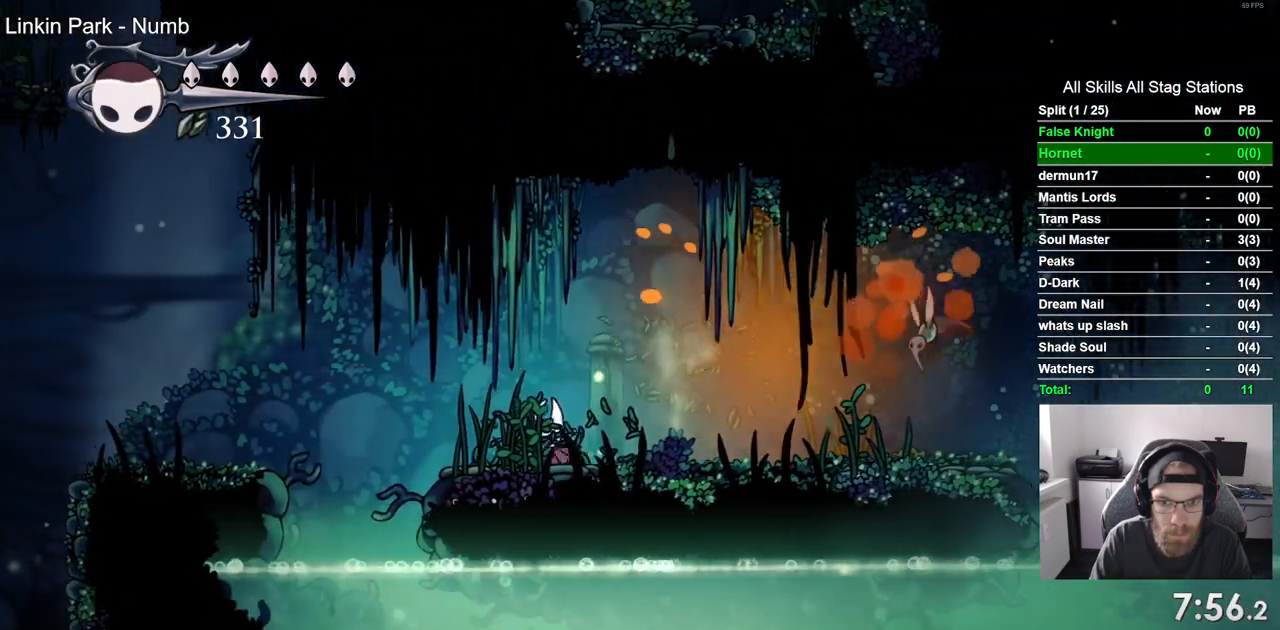
{"dt_ms": 500, "buttons": ["DPAD_LEFT"], "left_stick": "center", "right_stick": "center", "events": [[133, "CROSS", "down"], [450, "CROSS", "up"]]}
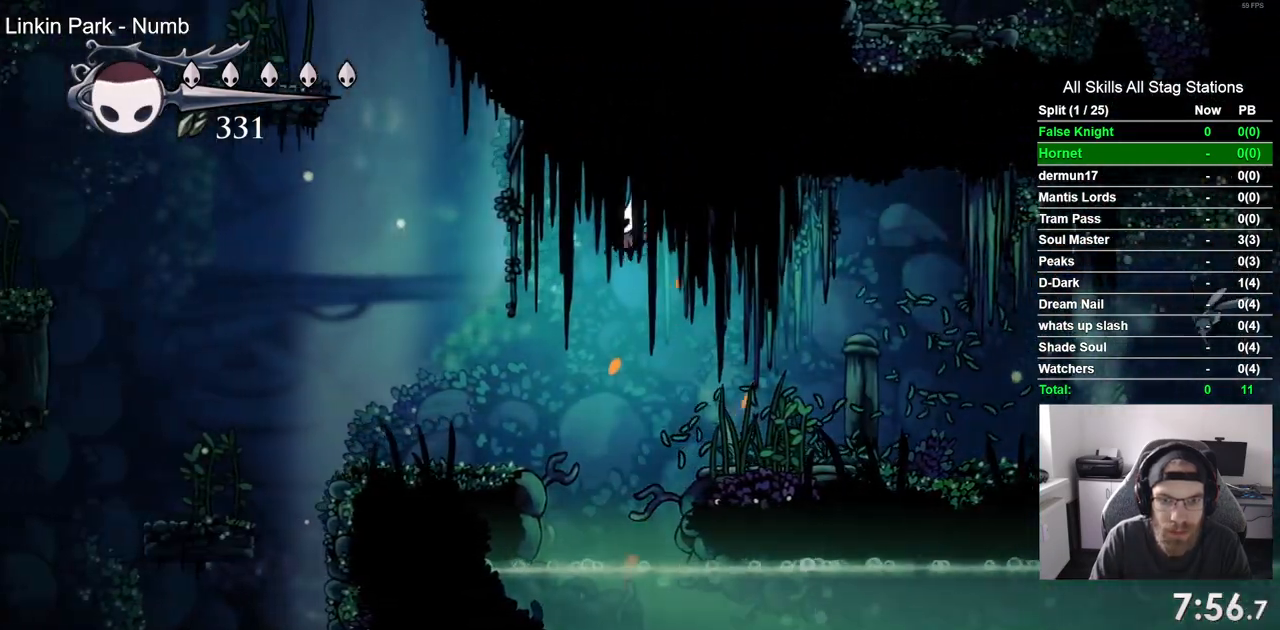
{"dt_ms": 500, "buttons": ["CROSS", "DPAD_LEFT"], "left_stick": "center", "right_stick": "center", "events": [[483, "CROSS", "down"]]}
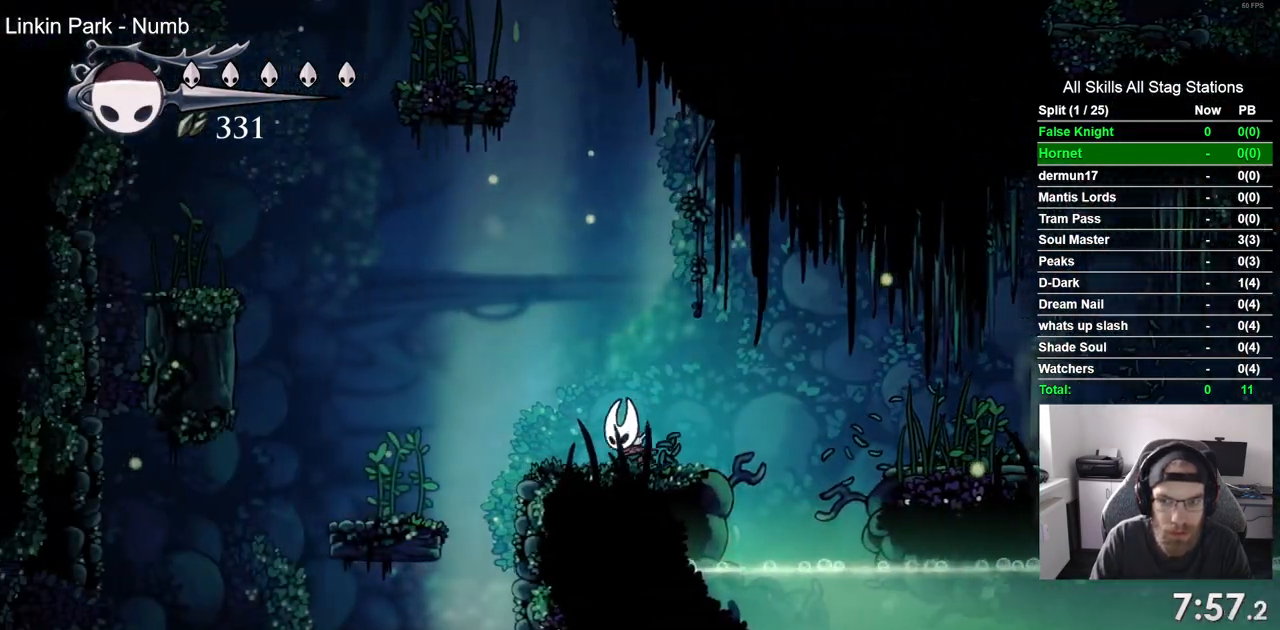
{"dt_ms": 500, "buttons": ["DPAD_LEFT"], "left_stick": "center", "right_stick": "center", "events": [[167, "CROSS", "up"]]}
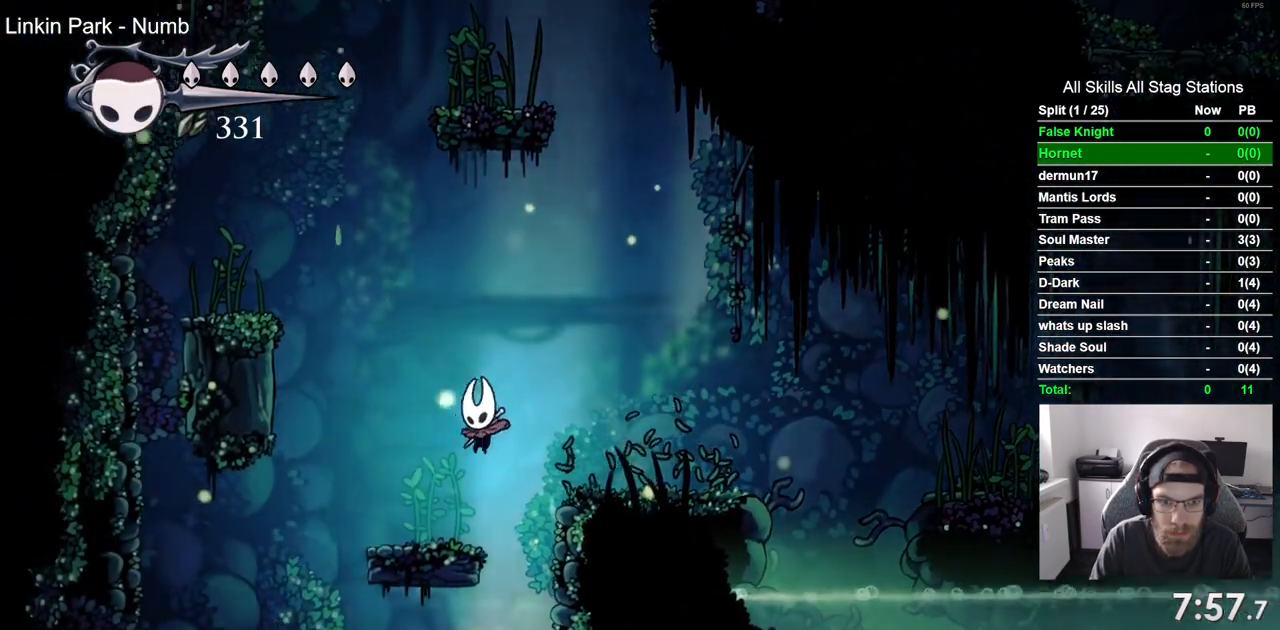
{"dt_ms": 500, "buttons": ["DPAD_RIGHT"], "left_stick": "center", "right_stick": "center", "events": [[33, "DPAD_LEFT", "up"], [183, "CROSS", "down"], [183, "DPAD_RIGHT", "down"], [433, "CROSS", "up"]]}
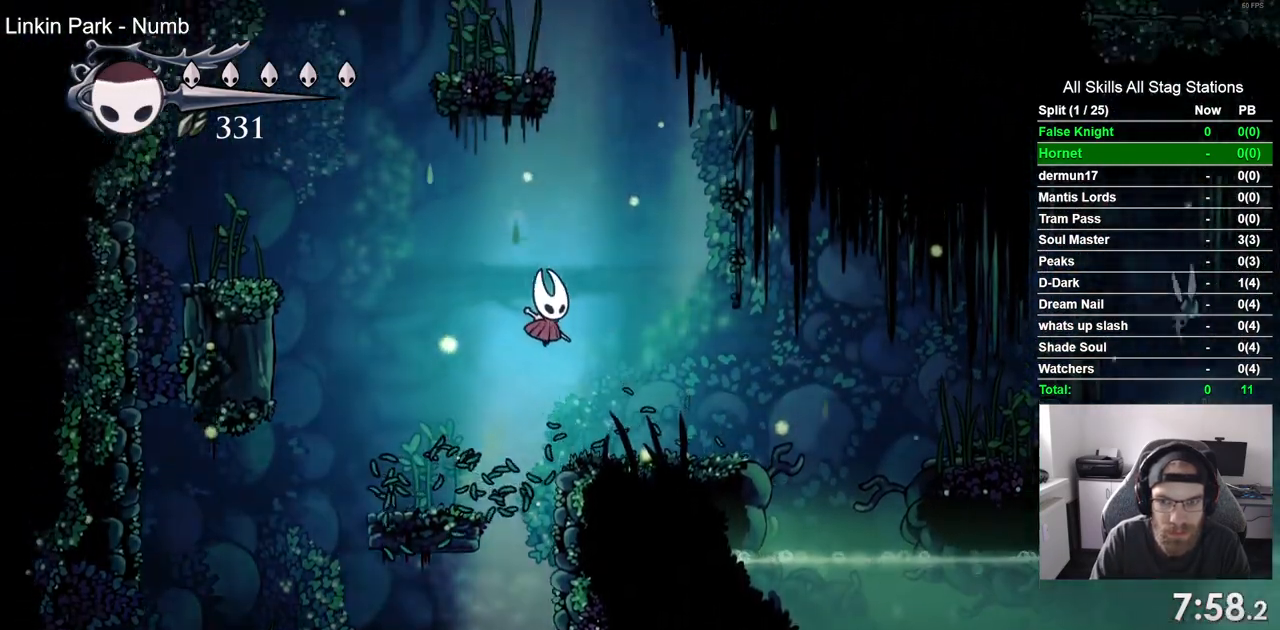
{"dt_ms": 500, "buttons": ["DPAD_LEFT"], "left_stick": "center", "right_stick": "center", "events": [[233, "DPAD_RIGHT", "up"], [283, "DPAD_LEFT", "down"], [300, "CROSS", "down"], [500, "CROSS", "up"]]}
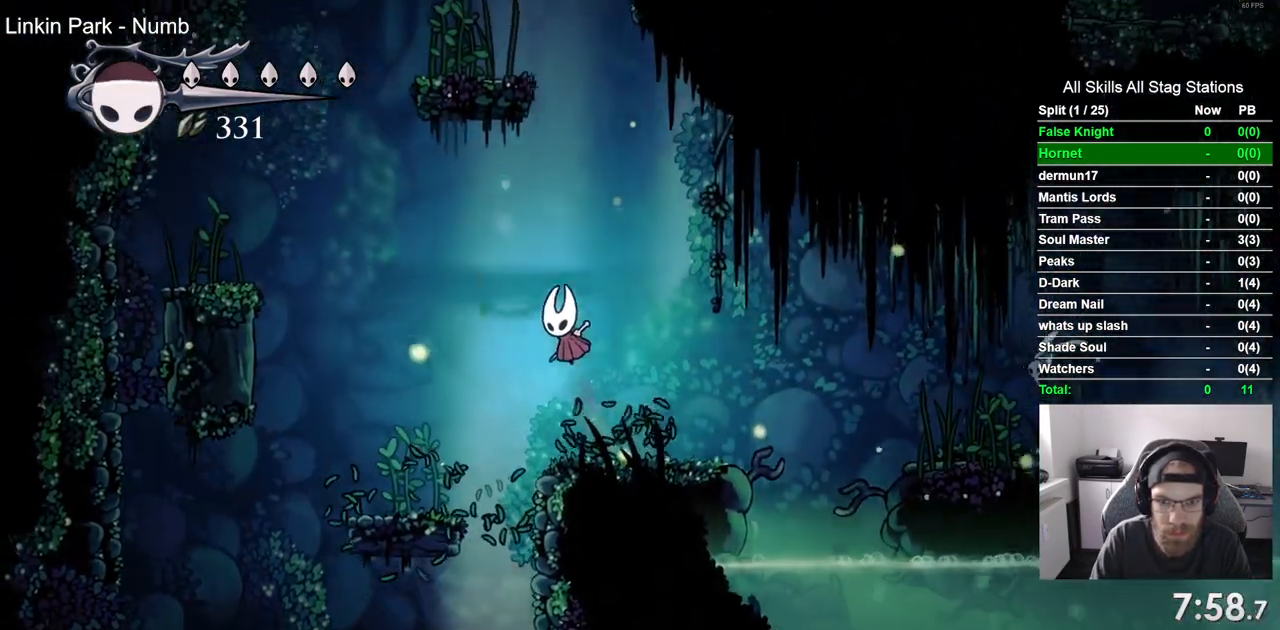
{"dt_ms": 500, "buttons": ["CROSS", "DPAD_LEFT"], "left_stick": "center", "right_stick": "center", "events": [[400, "CROSS", "down"]]}
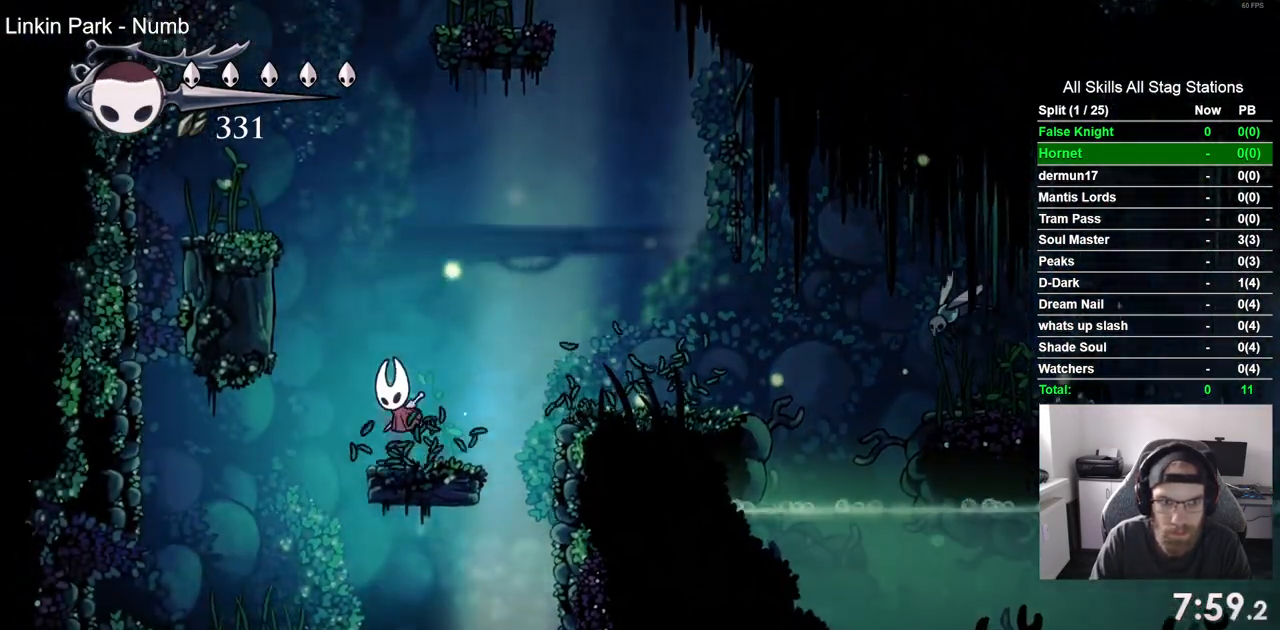
{"dt_ms": 500, "buttons": ["DPAD_RIGHT"], "left_stick": "center", "right_stick": "center", "events": [[350, "CROSS", "up"], [383, "DPAD_UP", "down"], [417, "DPAD_LEFT", "up"], [467, "DPAD_UP", "up"], [483, "DPAD_RIGHT", "down"]]}
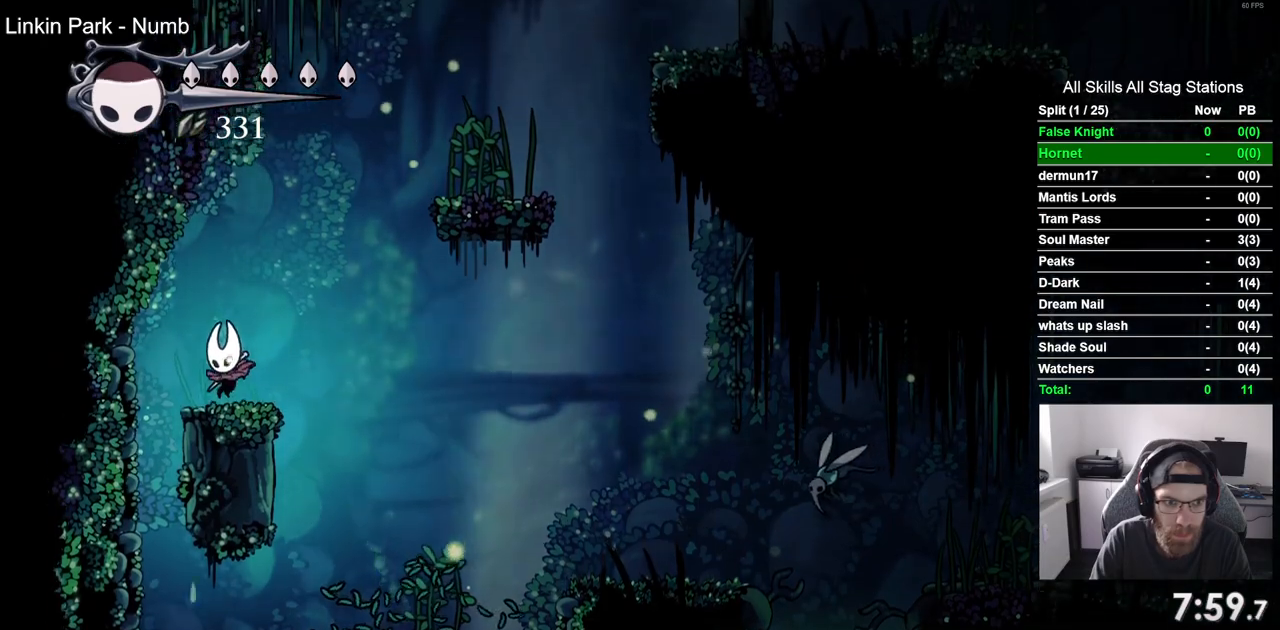
{"dt_ms": 500, "buttons": ["CROSS", "DPAD_RIGHT"], "left_stick": "center", "right_stick": "center", "events": [[17, "CROSS", "down"]]}
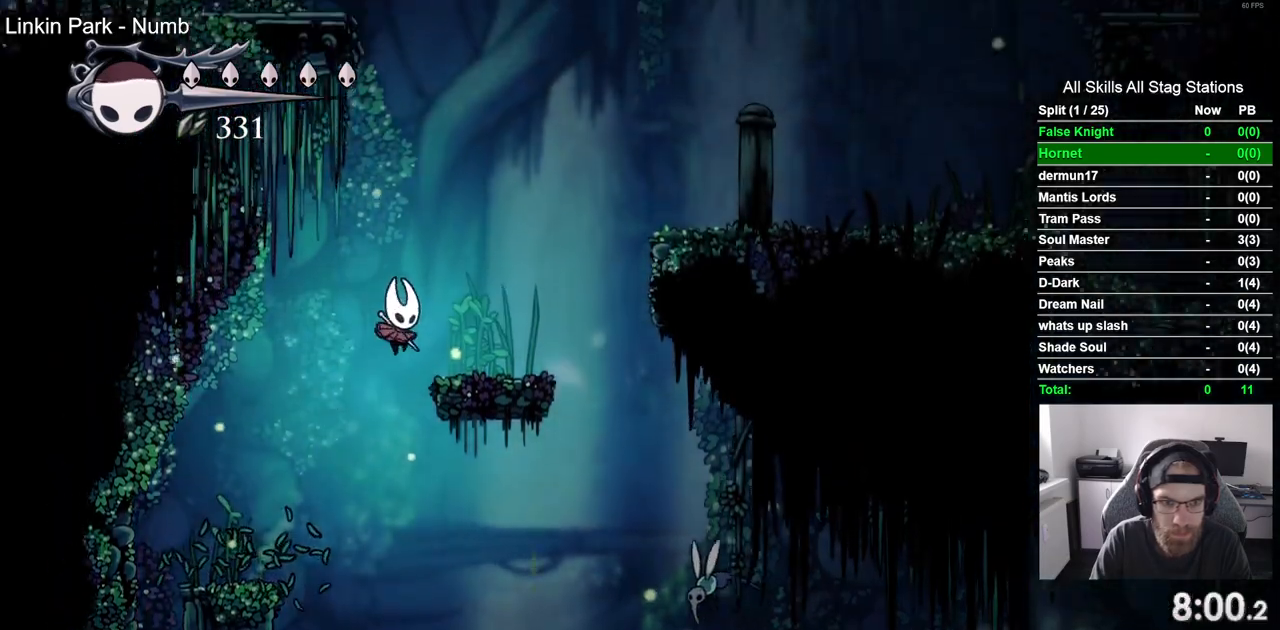
{"dt_ms": 1000, "buttons": ["CROSS", "DPAD_RIGHT"], "left_stick": "center", "right_stick": "center"}
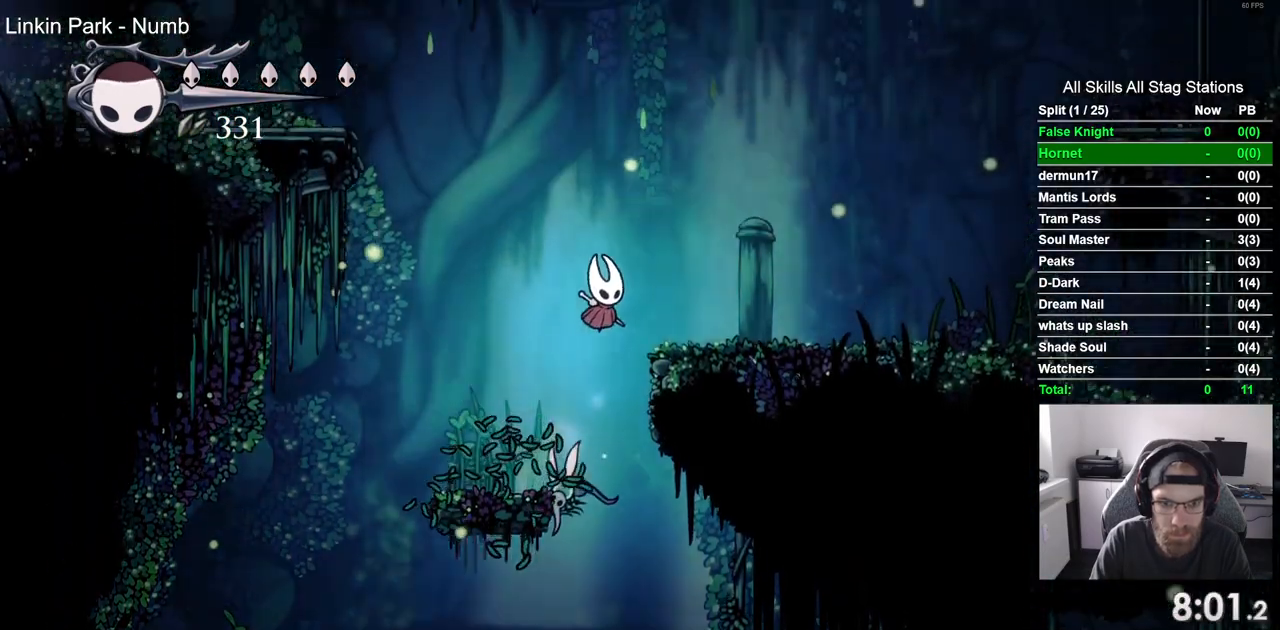
{"dt_ms": 1000, "buttons": ["DPAD_LEFT"], "left_stick": "center", "right_stick": "center"}
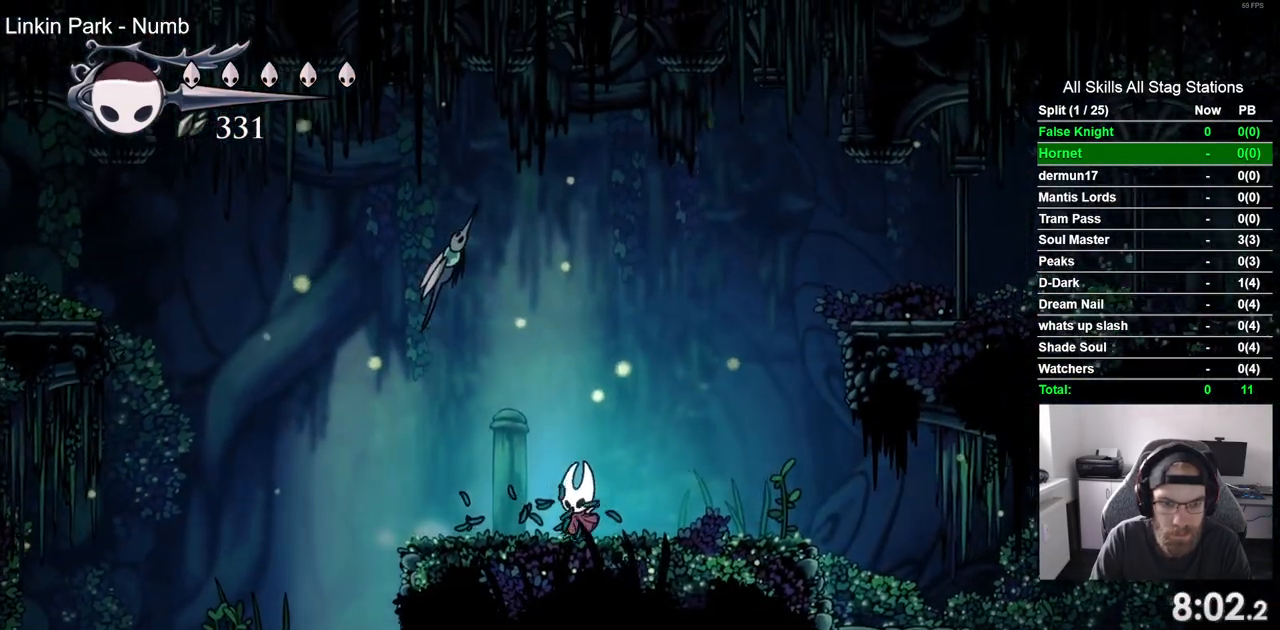
{"dt_ms": 500, "buttons": [], "left_stick": "center", "right_stick": "center", "events": [[400, "DPAD_LEFT", "up"]]}
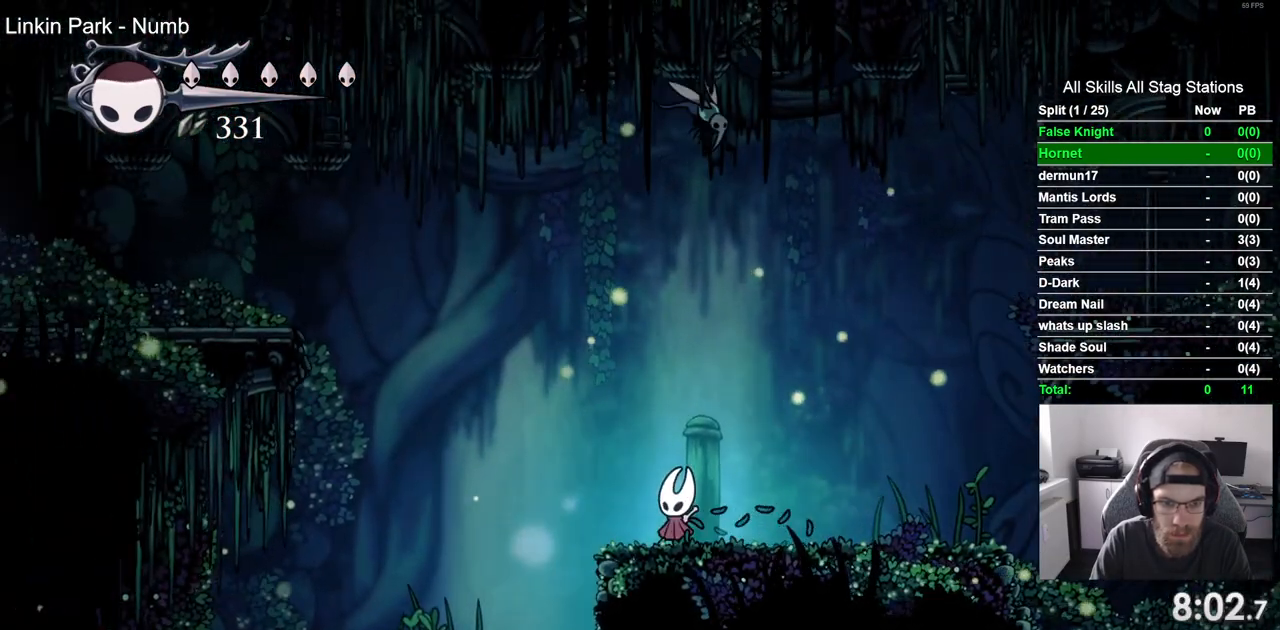
{"dt_ms": 500, "buttons": [], "left_stick": "center", "right_stick": "center", "events": []}
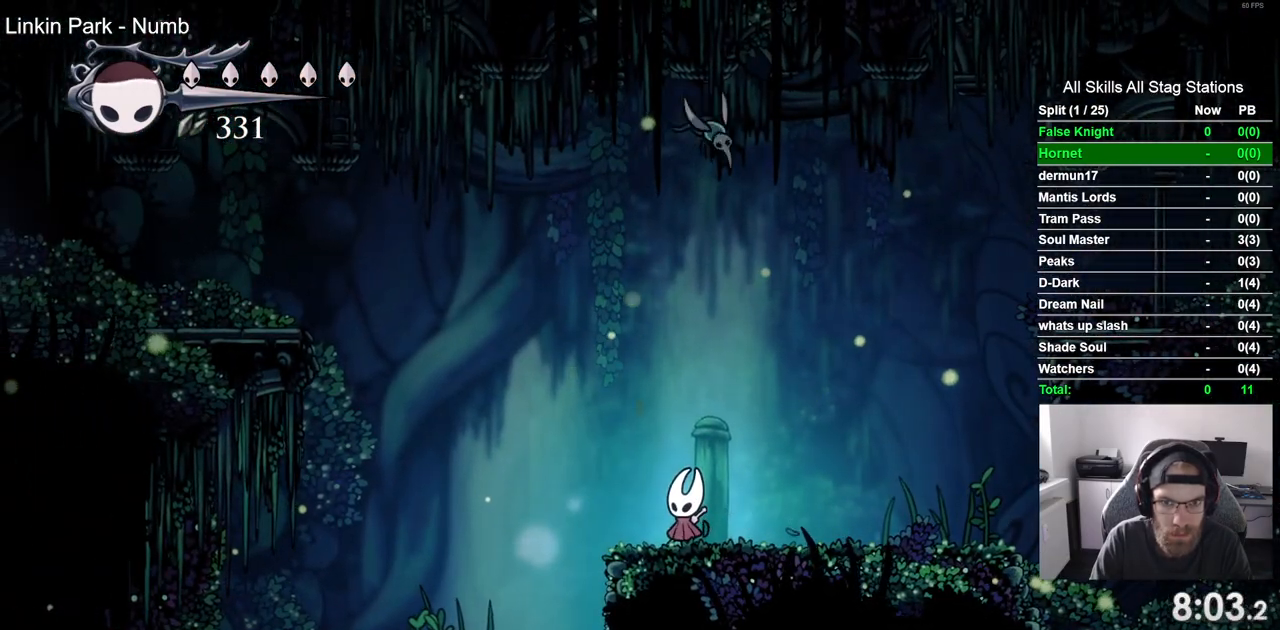
{"dt_ms": 500, "buttons": ["DPAD_LEFT"], "left_stick": "center", "right_stick": "center", "events": [[50, "DPAD_LEFT", "down"], [267, "CROSS", "down"], [400, "CROSS", "up"]]}
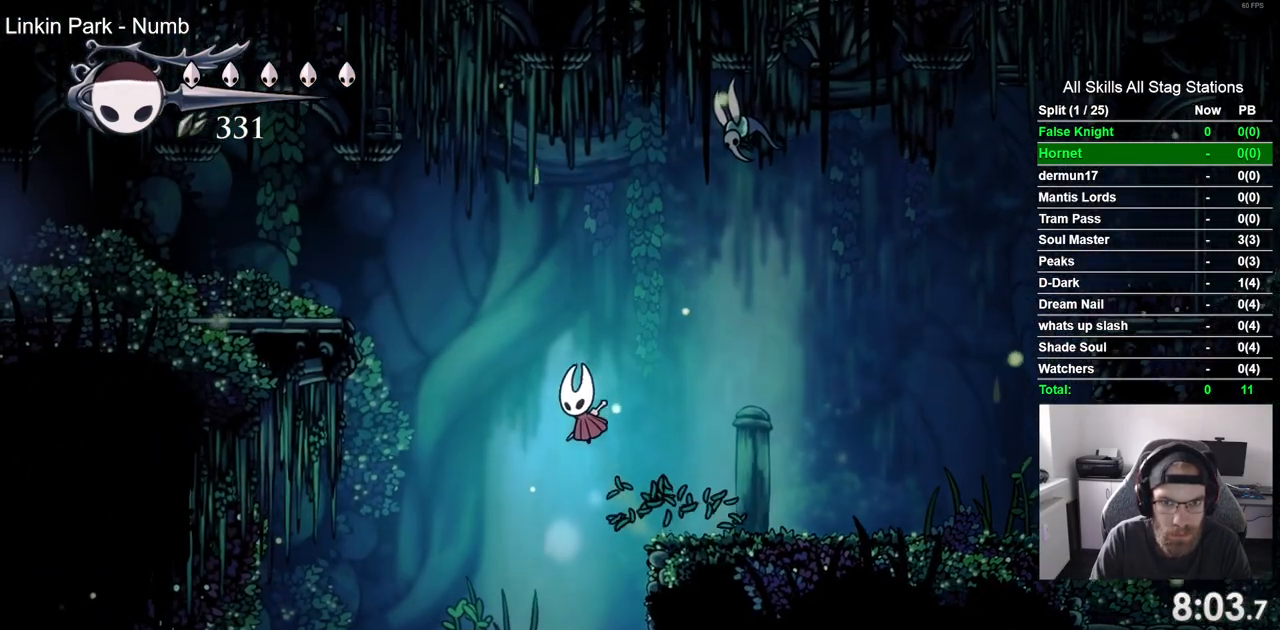
{"dt_ms": 500, "buttons": ["DPAD_LEFT"], "left_stick": "center", "right_stick": "center", "events": []}
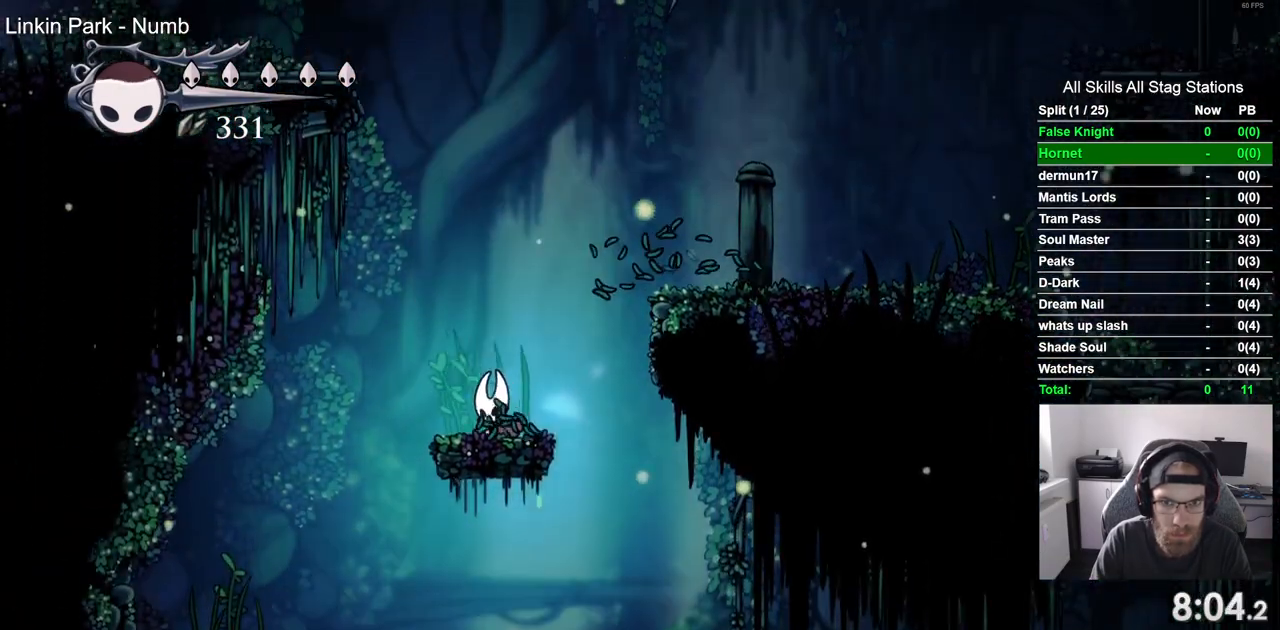
{"dt_ms": 500, "buttons": ["CROSS", "DPAD_RIGHT"], "left_stick": "center", "right_stick": "center", "events": [[33, "CROSS", "down"], [300, "DPAD_RIGHT", "down"], [433, "DPAD_LEFT", "up"]]}
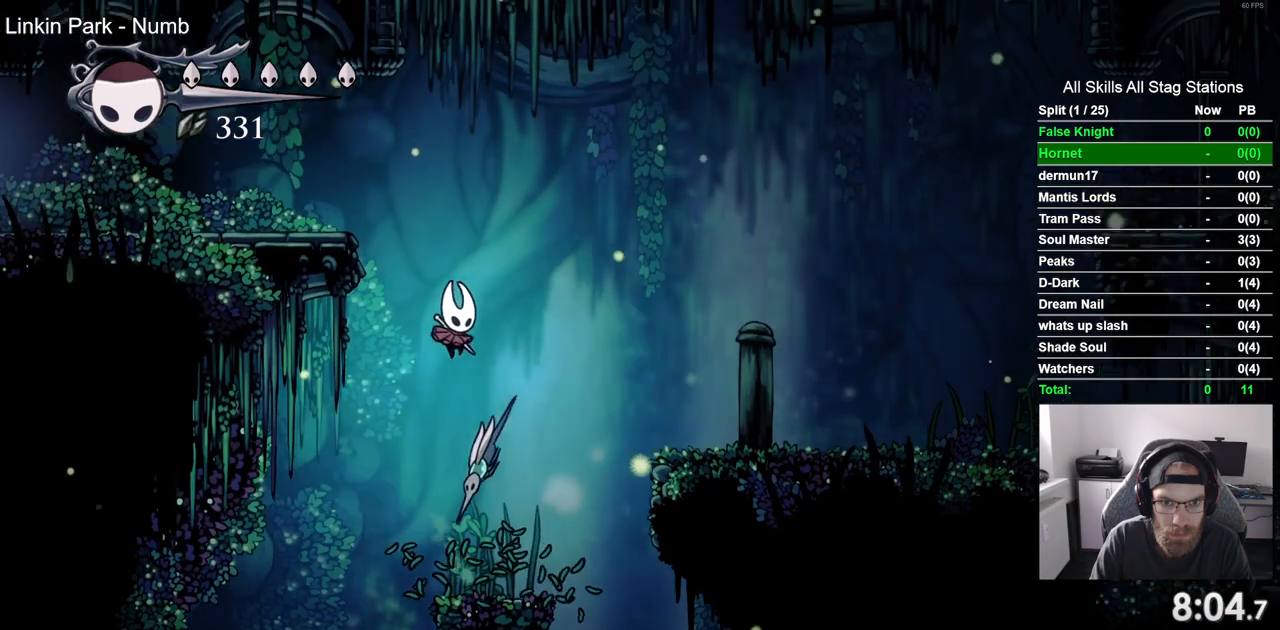
{"dt_ms": 500, "buttons": ["DPAD_LEFT"], "left_stick": "center", "right_stick": "center", "events": [[217, "DPAD_UP", "down"], [233, "DPAD_RIGHT", "up"], [250, "DPAD_LEFT", "down"], [283, "DPAD_UP", "up"], [333, "CROSS", "up"]]}
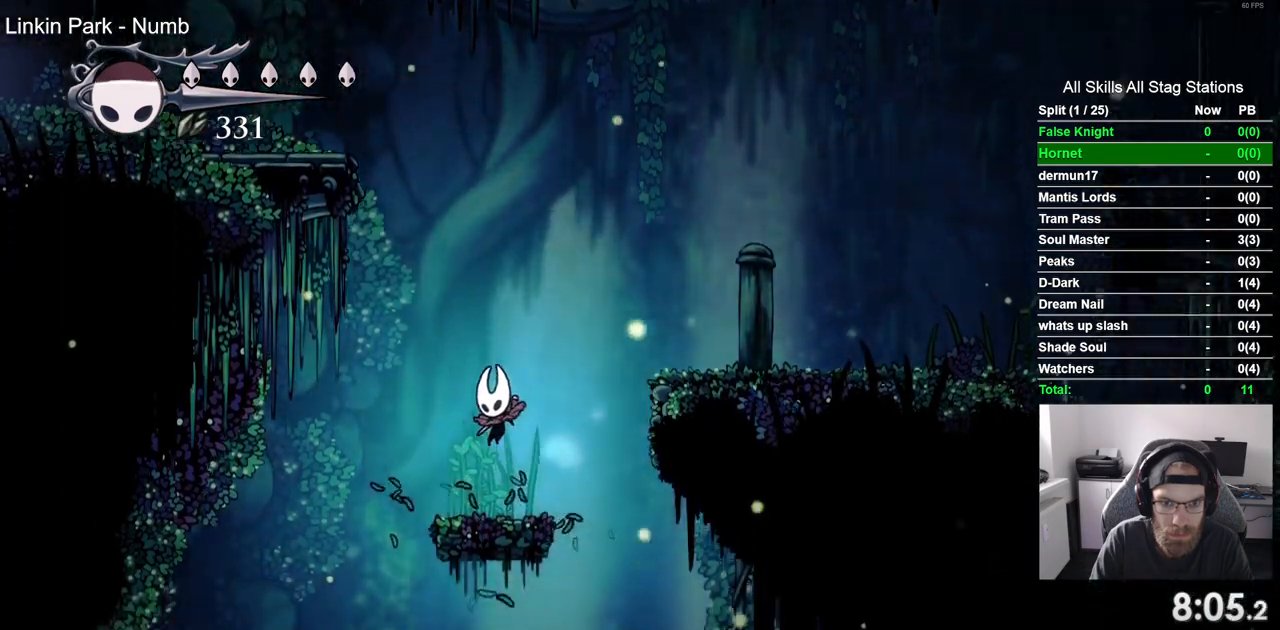
{"dt_ms": 1000, "buttons": ["CROSS", "DPAD_RIGHT"], "left_stick": "center", "right_stick": "center"}
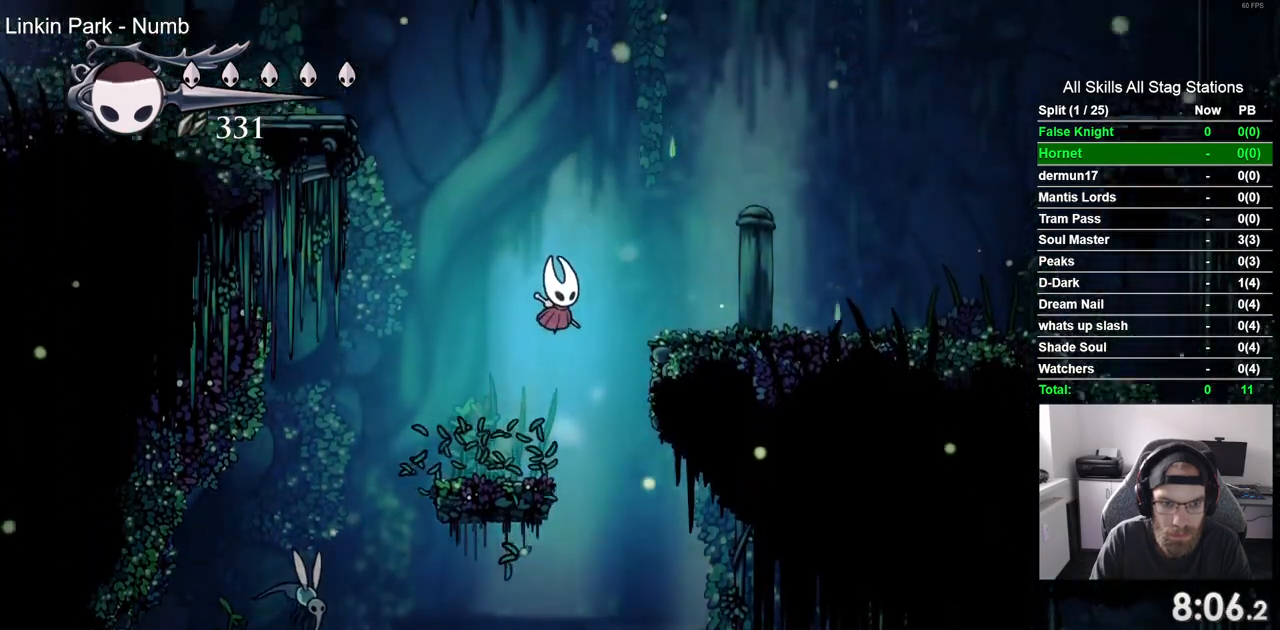
{"dt_ms": 500, "buttons": ["DPAD_RIGHT"], "left_stick": "center", "right_stick": "center", "events": [[200, "CROSS", "up"]]}
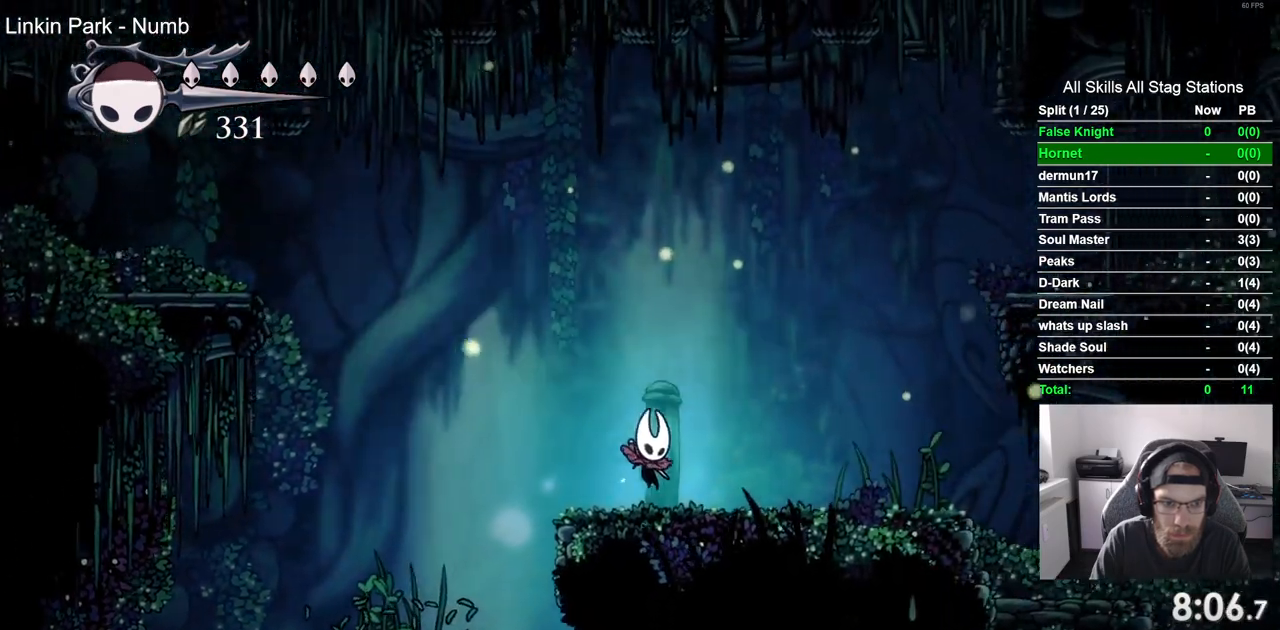
{"dt_ms": 500, "buttons": ["DPAD_RIGHT"], "left_stick": "center", "right_stick": "center", "events": []}
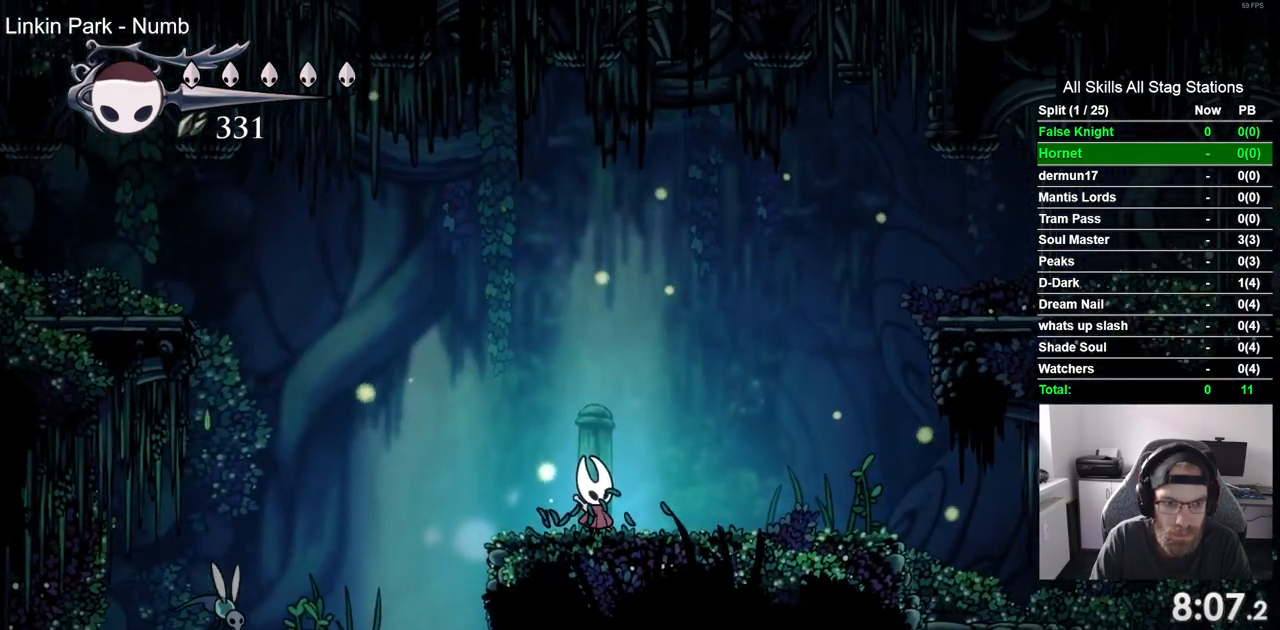
{"dt_ms": 500, "buttons": ["CROSS", "DPAD_DOWN", "DPAD_LEFT"], "left_stick": "center", "right_stick": "center", "events": [[17, "DPAD_LEFT", "down"], [150, "CROSS", "down"], [283, "DPAD_DOWN", "down"], [283, "DPAD_RIGHT", "up"]]}